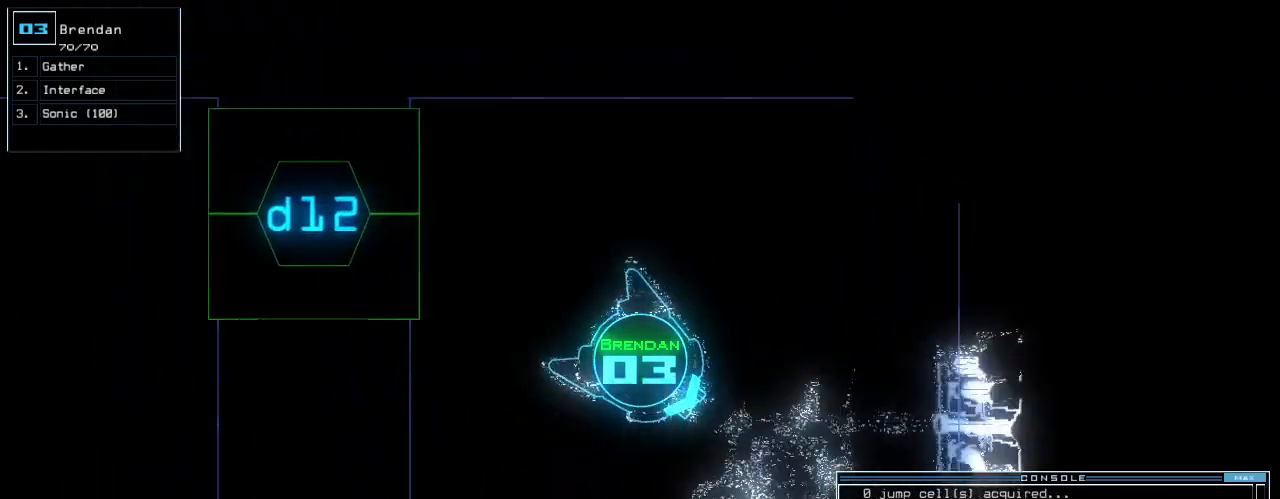
Gameplay with keyboard; each line is a JSON object with the keys held at the frame after it. "events" lists presses ("down") and releases ("up") of ".", "0", "1", "2", "3", "4", "5", "6", "7", "8", "9", "a", "b", "backspace", "c", "caps_lock", "comma", "ctrl_l", "ctrl_r", "d", "down", "e", "equals", "escape", "f", "f5", "g", "h", "i", "j", "k", "l", "left", "m", "minus", "n", "o", "p", "q", "quote", "r", "return", "right", "s", "semicolon", "shift_l", "shift_r", "space", "t", "tab", "tilde", "u", "up", "v", "w", "x", "y" and "z" between this image and that frame as [ms after this image, input, new state], when the widget could be followed in between. No other keys are recorded. Mouse input is not recorded.
{"keys": ["down", "left"], "events": [[80, "2", "up"], [340, "return", "down"], [440, "return", "up"], [480, "left", "down"]]}
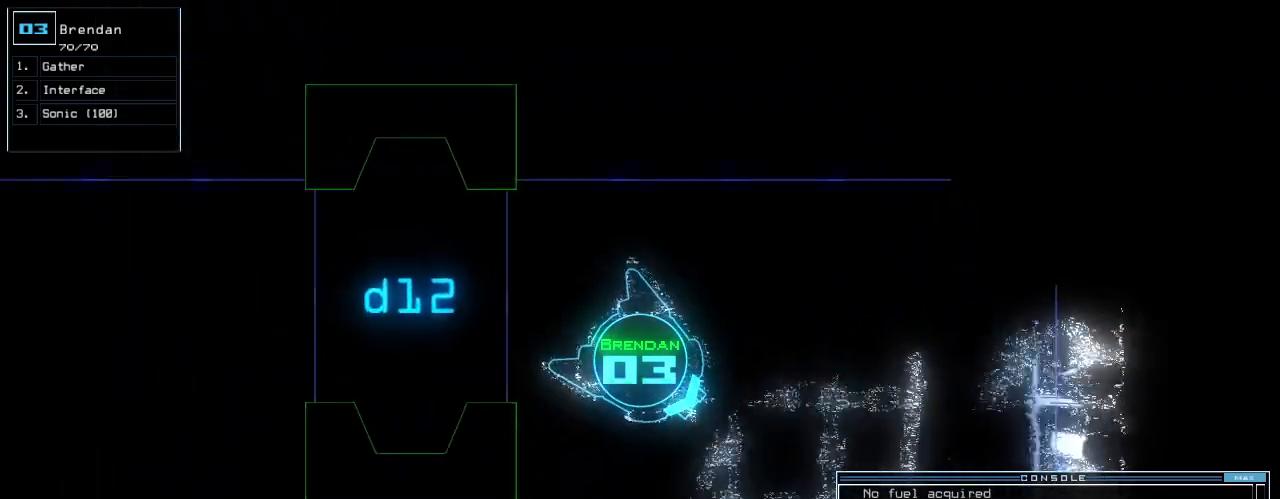
{"keys": ["down"], "events": [[120, "left", "up"], [220, "left", "down"], [300, "left", "up"], [340, "d", "down"], [400, "d", "up"]]}
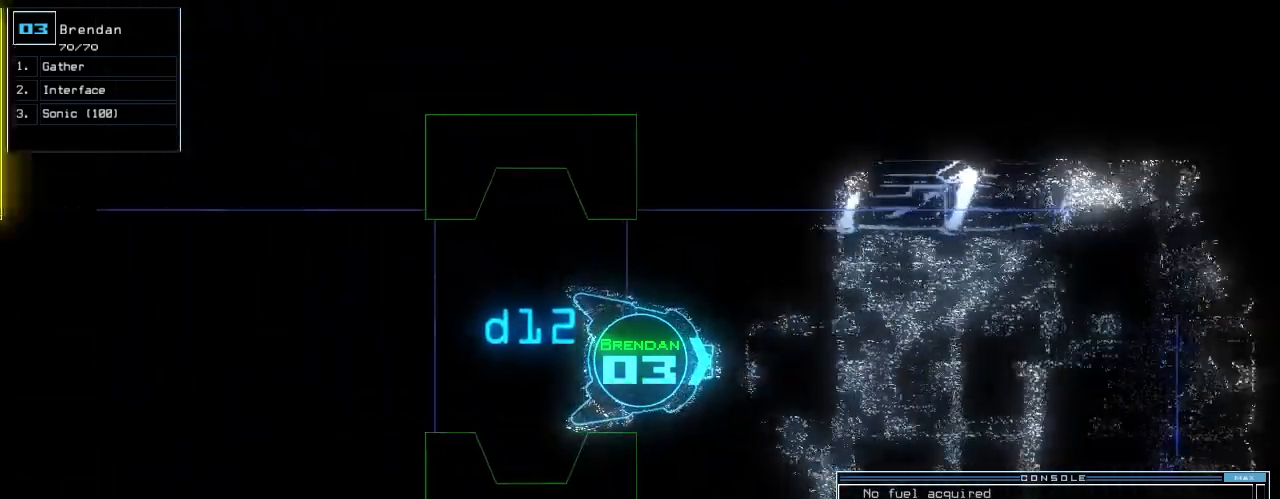
{"keys": ["down"], "events": [[80, "2", "down"], [140, "2", "up"]]}
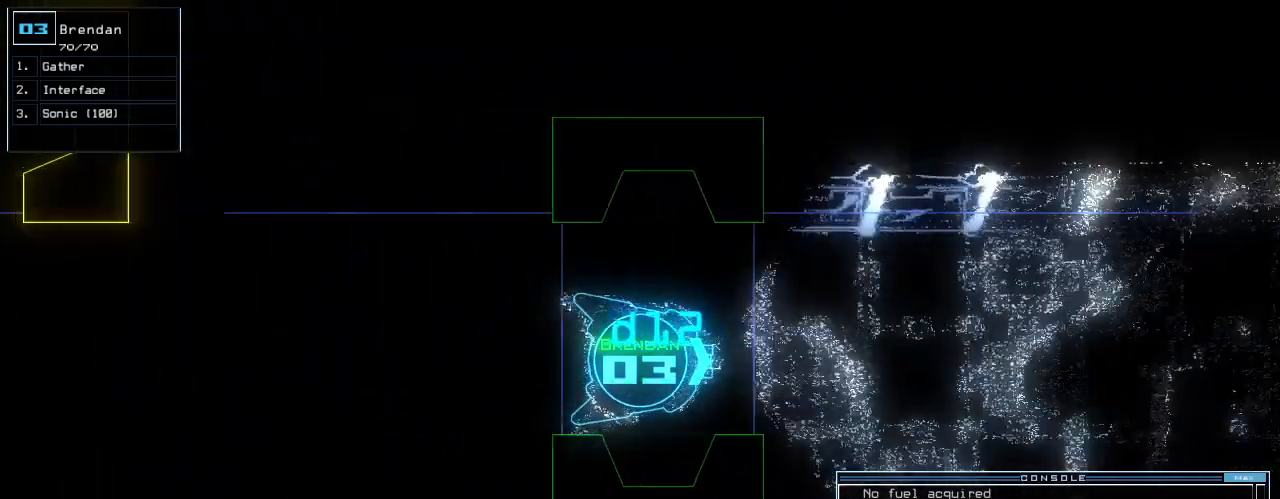
{"keys": ["down"], "events": [[80, "7", "down"], [160, "7", "up"], [180, "return", "down"], [340, "return", "up"]]}
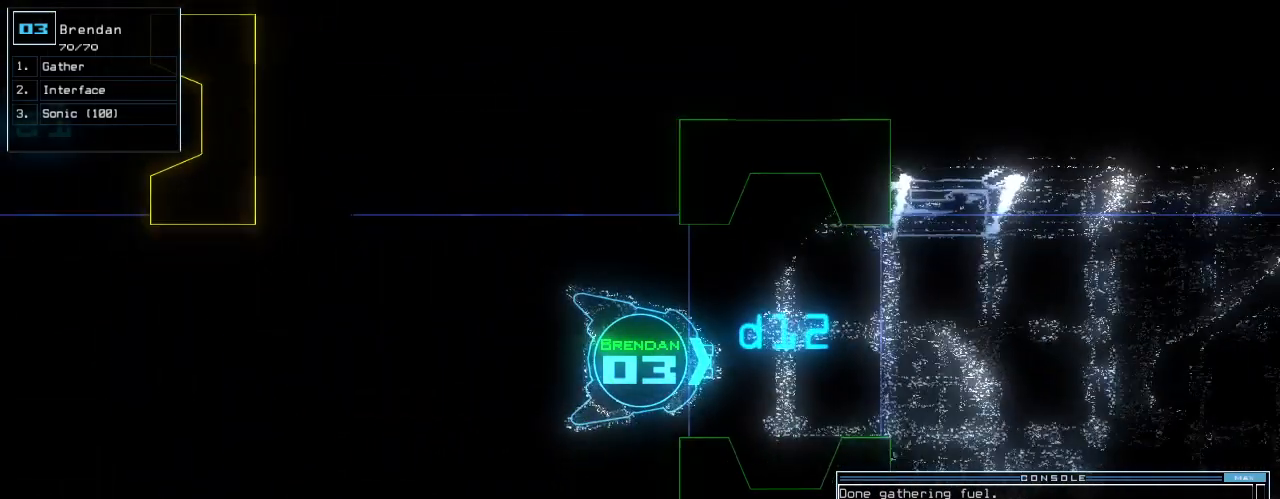
{"keys": [], "events": [[20, "down", "up"]]}